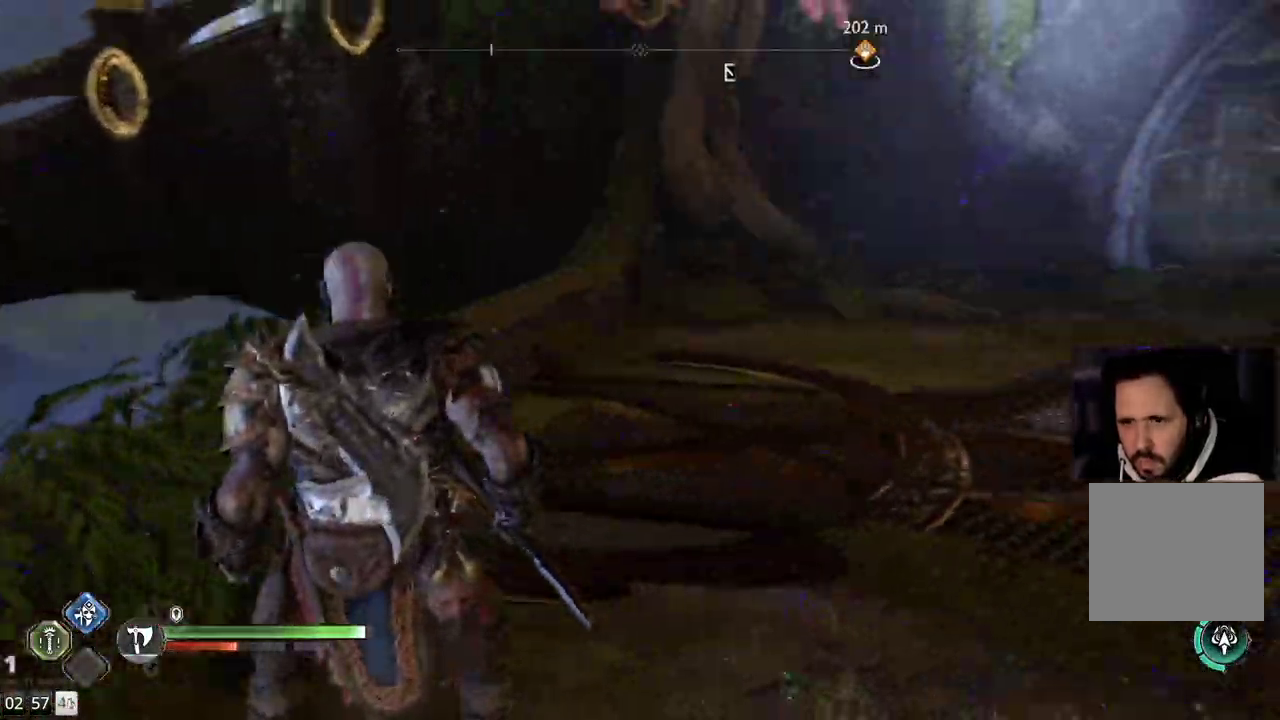
Gameplay with a controller (PlayStation layout); each line is a JSON object with the inputs held at the frame after it. "events" lists button and stick changes between this image and that frame as [ms after this image, input, new state], when the widget could be followed in between. Not read: R1.
{"buttons": ["L3"], "left_stick": "up", "right_stick": "right", "events": [[167, "right_stick", "up-right"], [333, "right_stick", "right"], [467, "L3", "down"]]}
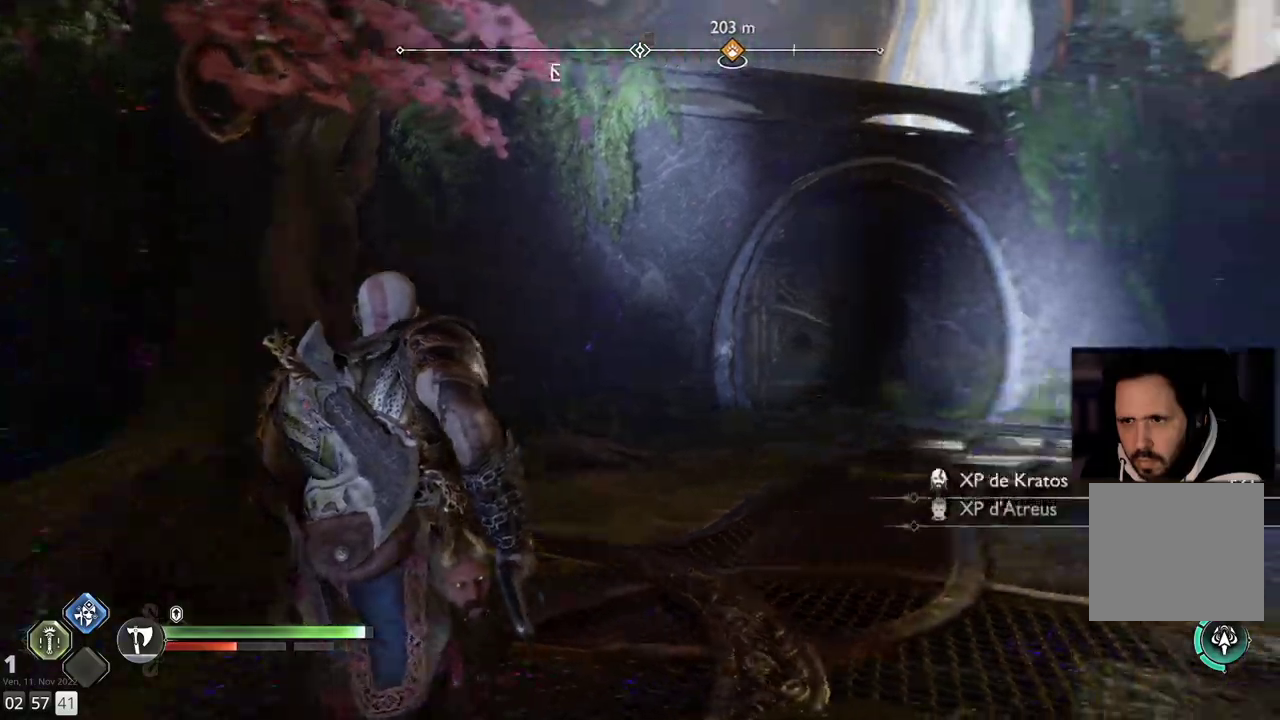
{"buttons": [], "left_stick": "up", "right_stick": "center", "events": [[33, "right_stick", "center"], [83, "L3", "up"], [200, "right_stick", "right"], [400, "right_stick", "center"]]}
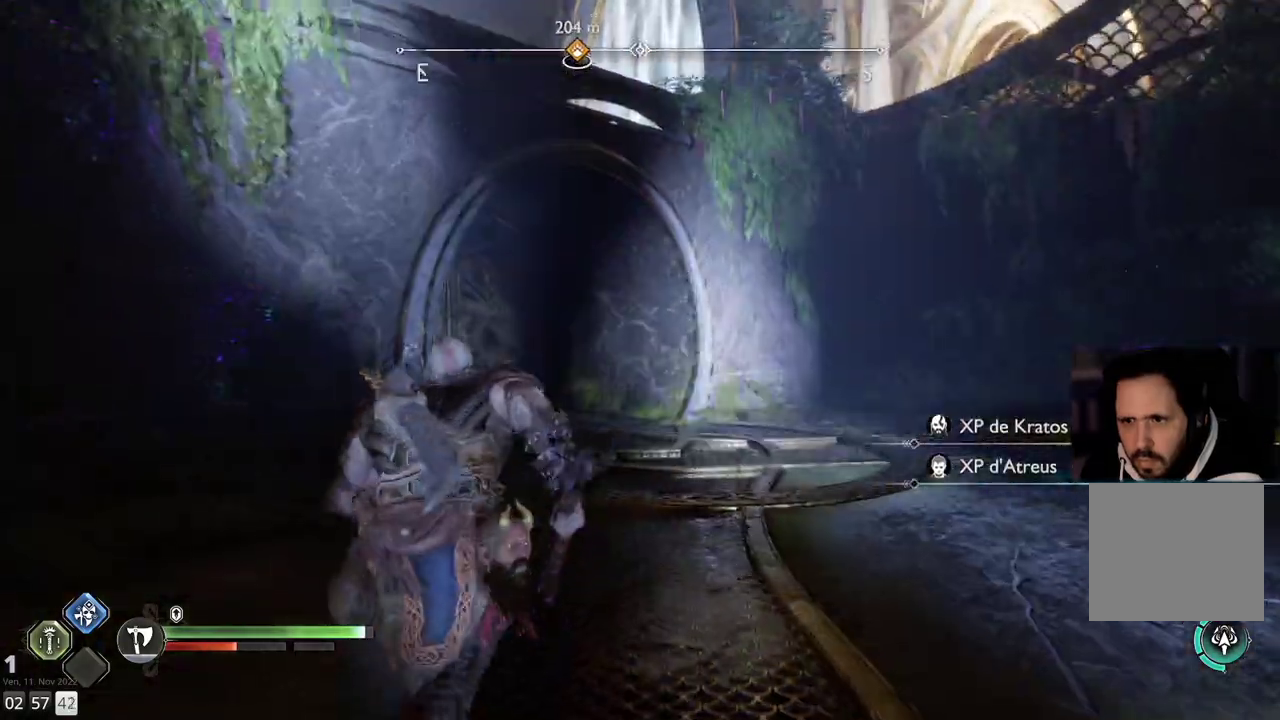
{"buttons": [], "left_stick": "up", "right_stick": "down-left", "events": [[433, "right_stick", "down-left"]]}
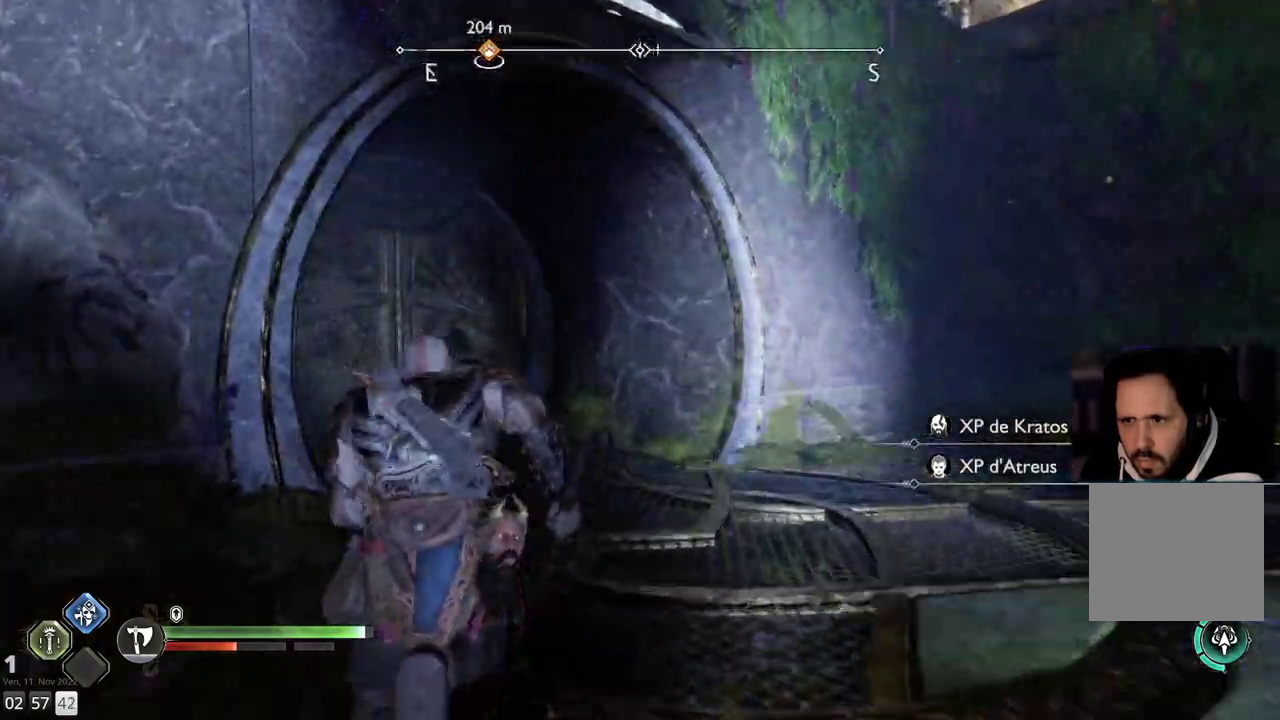
{"buttons": [], "left_stick": "up", "right_stick": "center", "events": [[383, "right_stick", "center"]]}
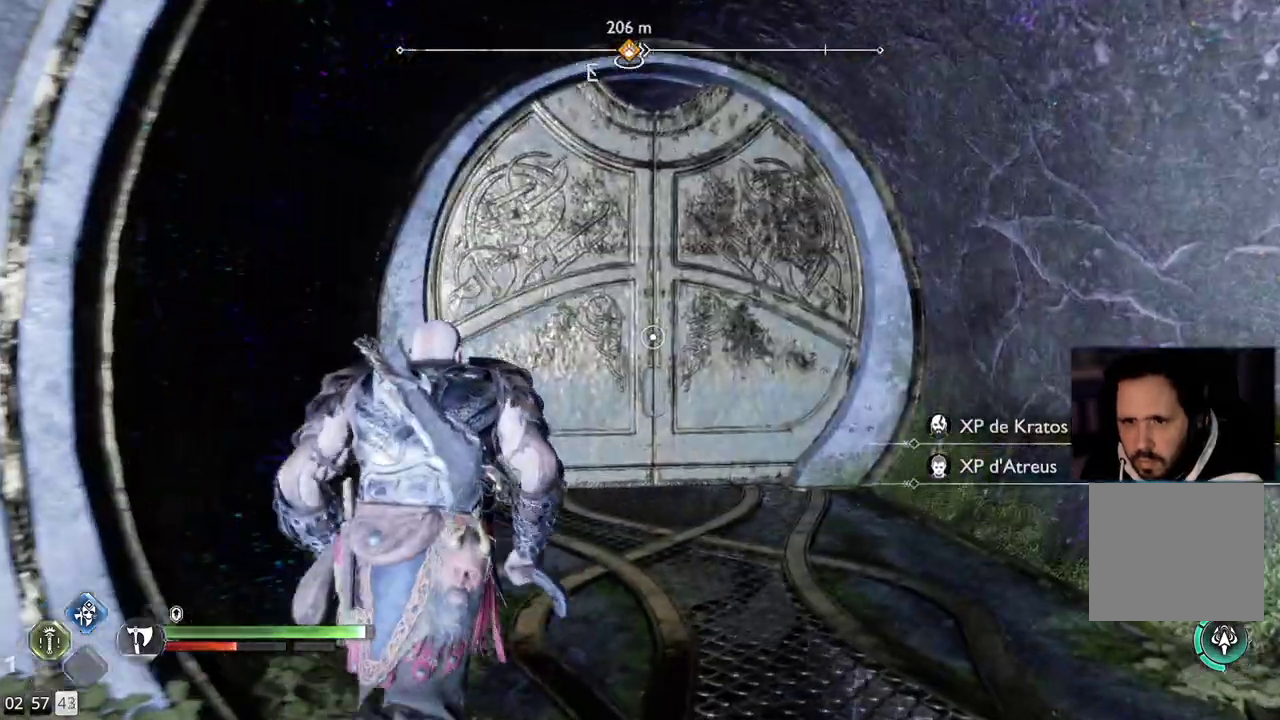
{"buttons": ["CIRCLE"], "left_stick": "up", "right_stick": "center", "events": [[267, "CIRCLE", "down"], [383, "CIRCLE", "up"], [450, "CIRCLE", "down"]]}
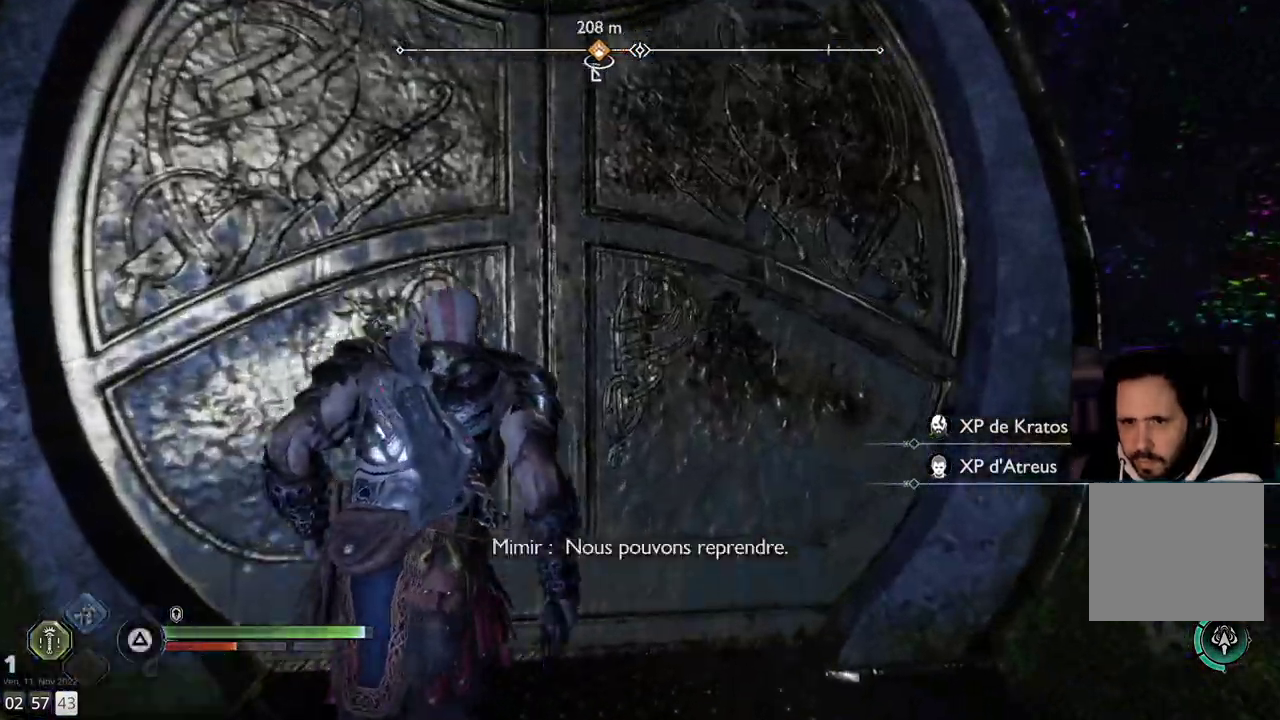
{"buttons": [], "left_stick": "center", "right_stick": "center", "events": [[67, "CIRCLE", "up"], [133, "CIRCLE", "down"], [183, "left_stick", "center"], [250, "CIRCLE", "up"]]}
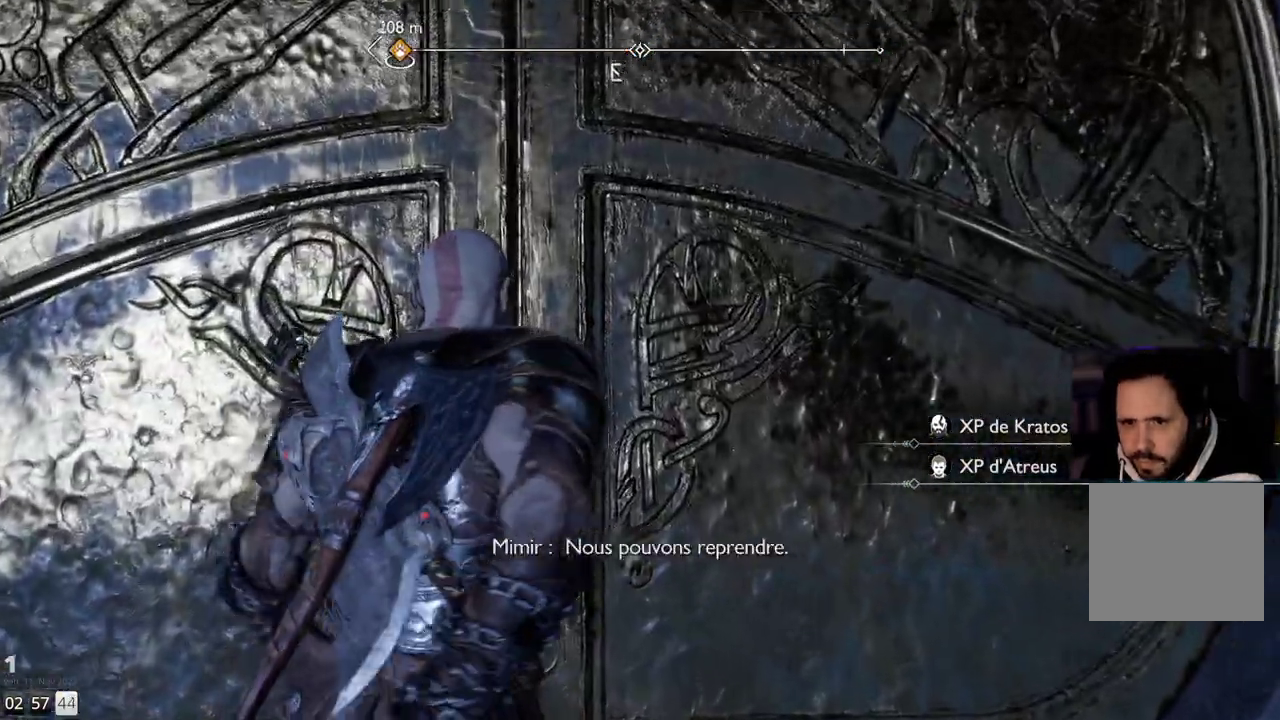
{"buttons": [], "left_stick": "center", "right_stick": "center", "events": []}
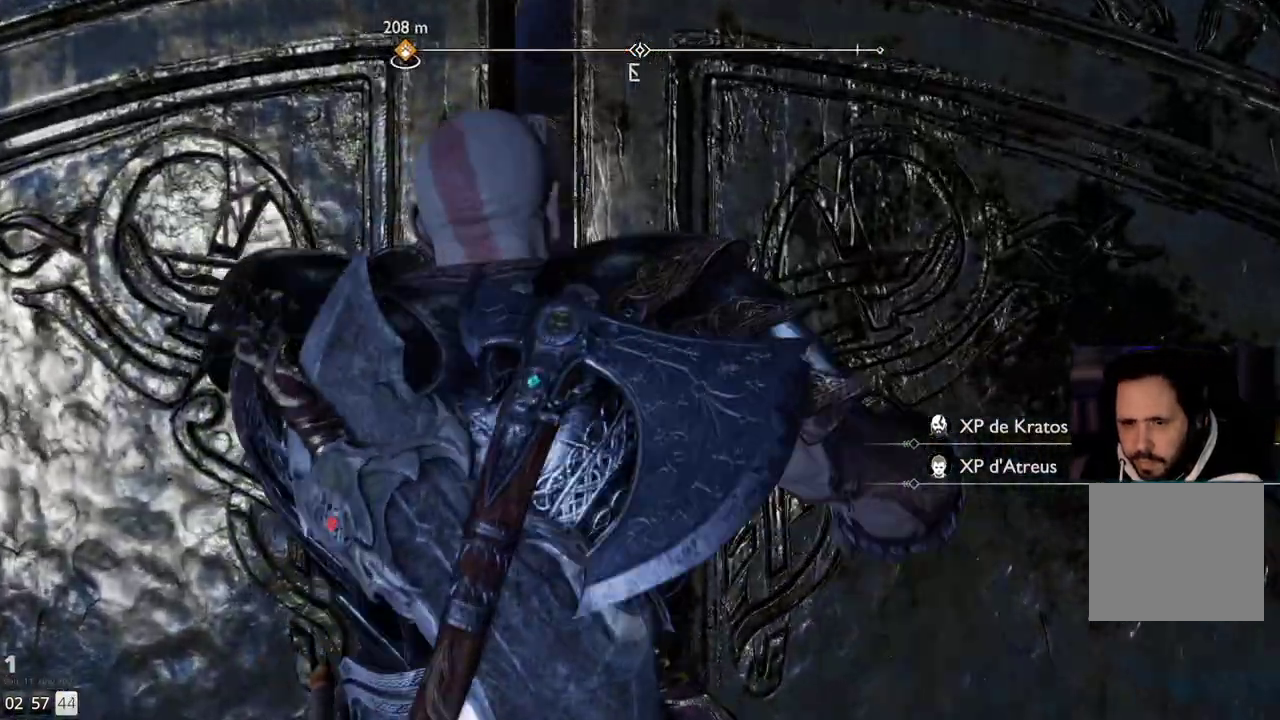
{"buttons": [], "left_stick": "center", "right_stick": "center", "events": []}
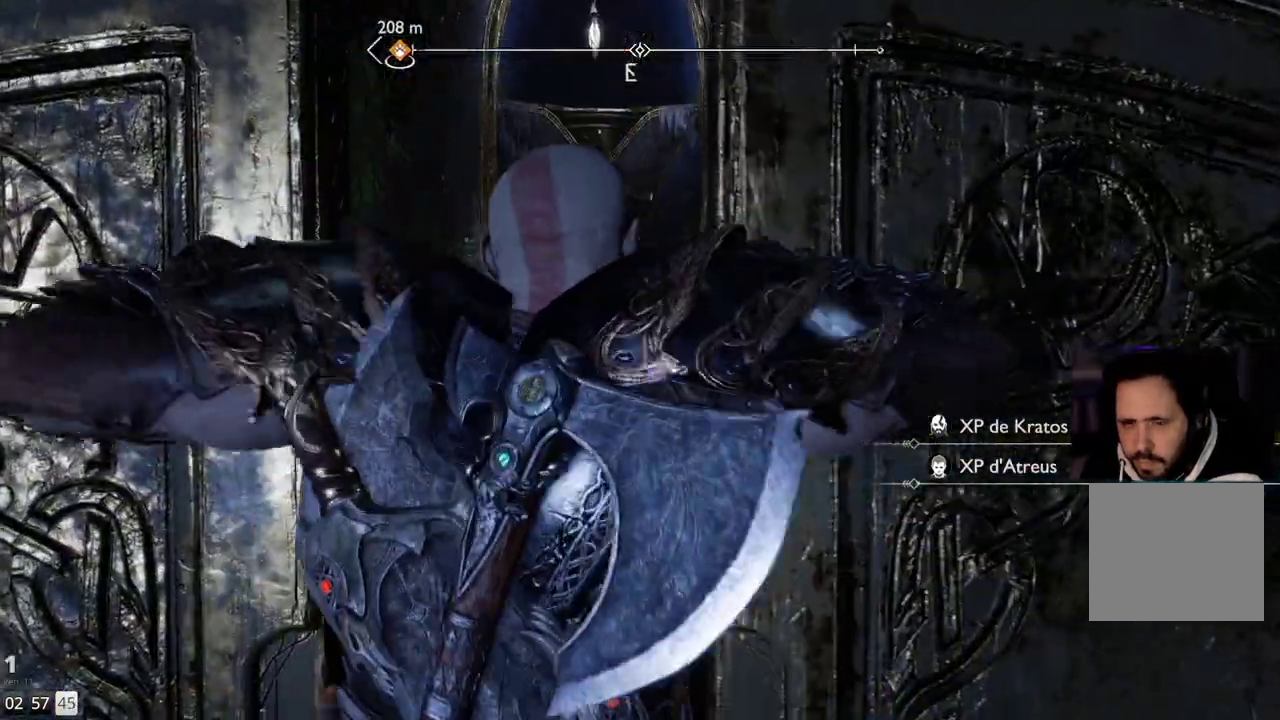
{"buttons": [], "left_stick": "center", "right_stick": "center", "events": []}
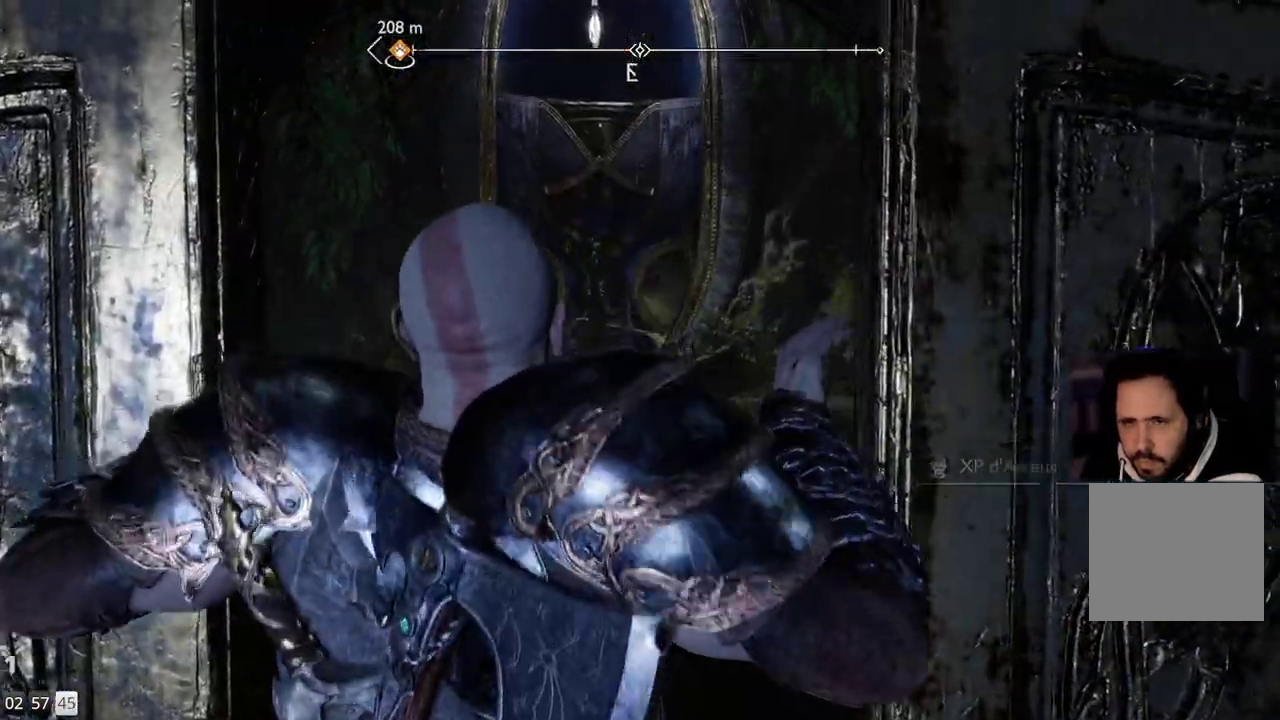
{"buttons": [], "left_stick": "center", "right_stick": "center", "events": []}
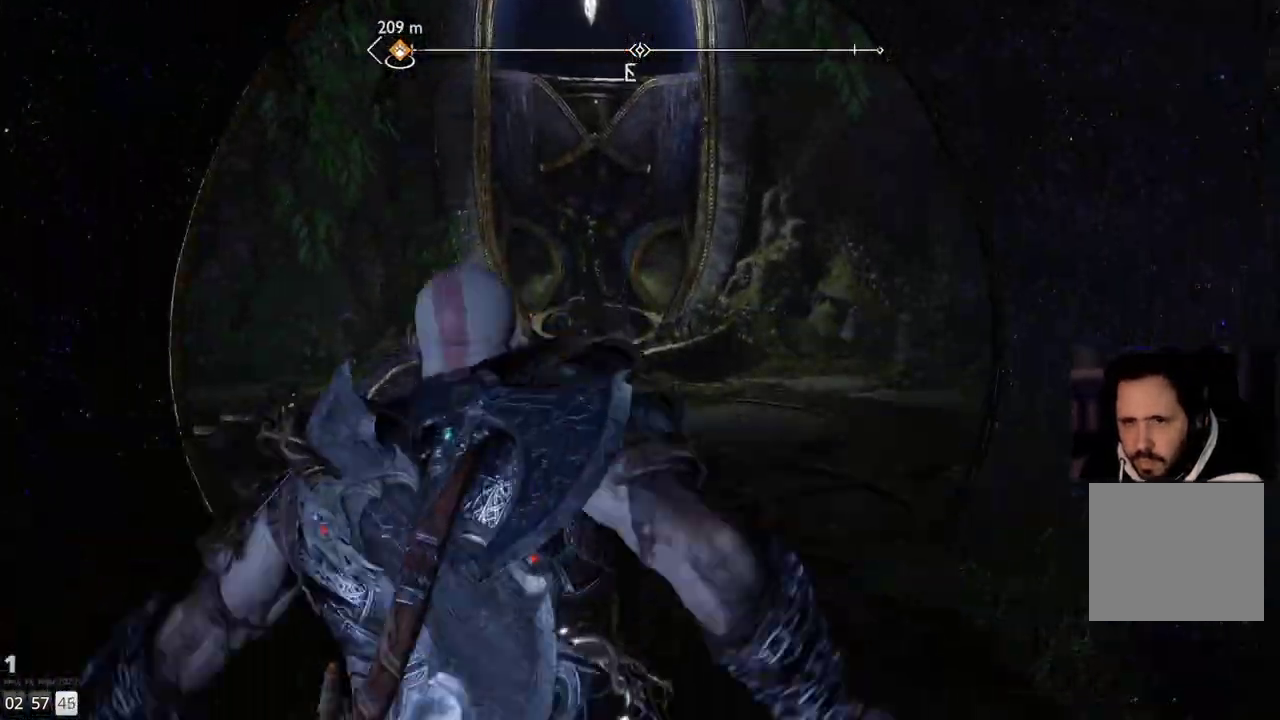
{"buttons": [], "left_stick": "up", "right_stick": "up", "events": [[200, "left_stick", "up"], [267, "right_stick", "up"]]}
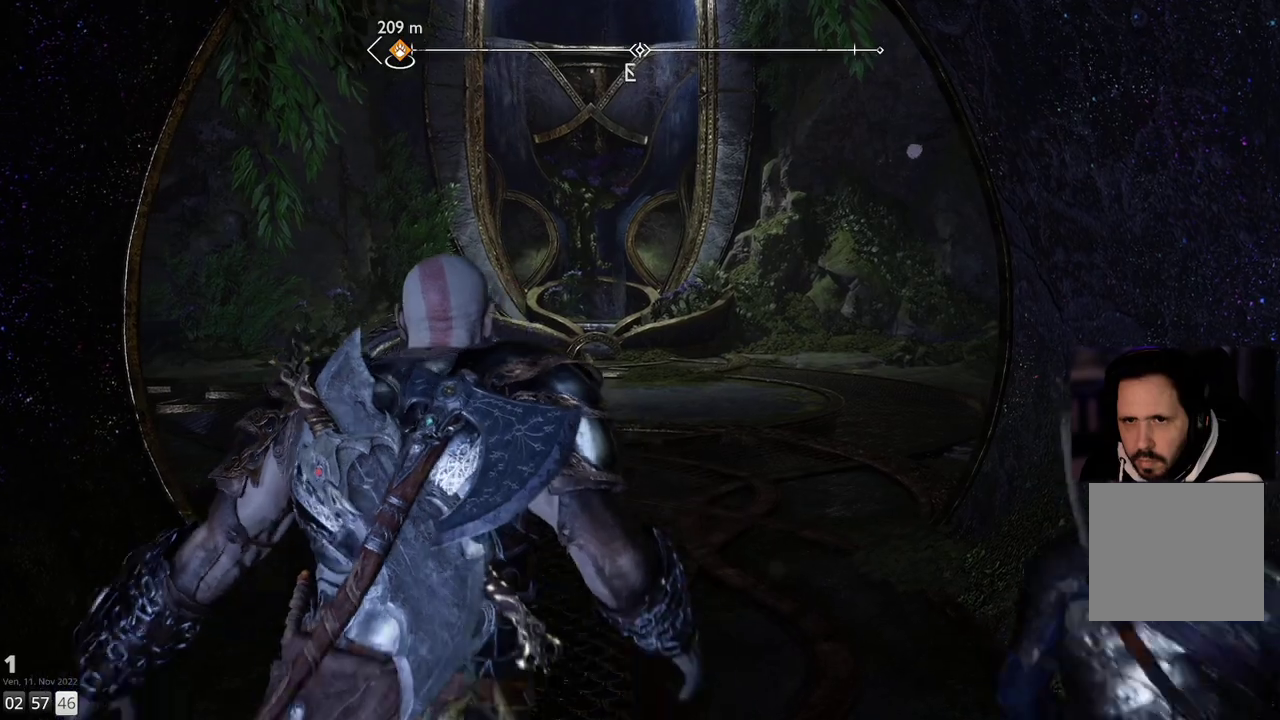
{"buttons": [], "left_stick": "up", "right_stick": "center", "events": [[217, "right_stick", "center"]]}
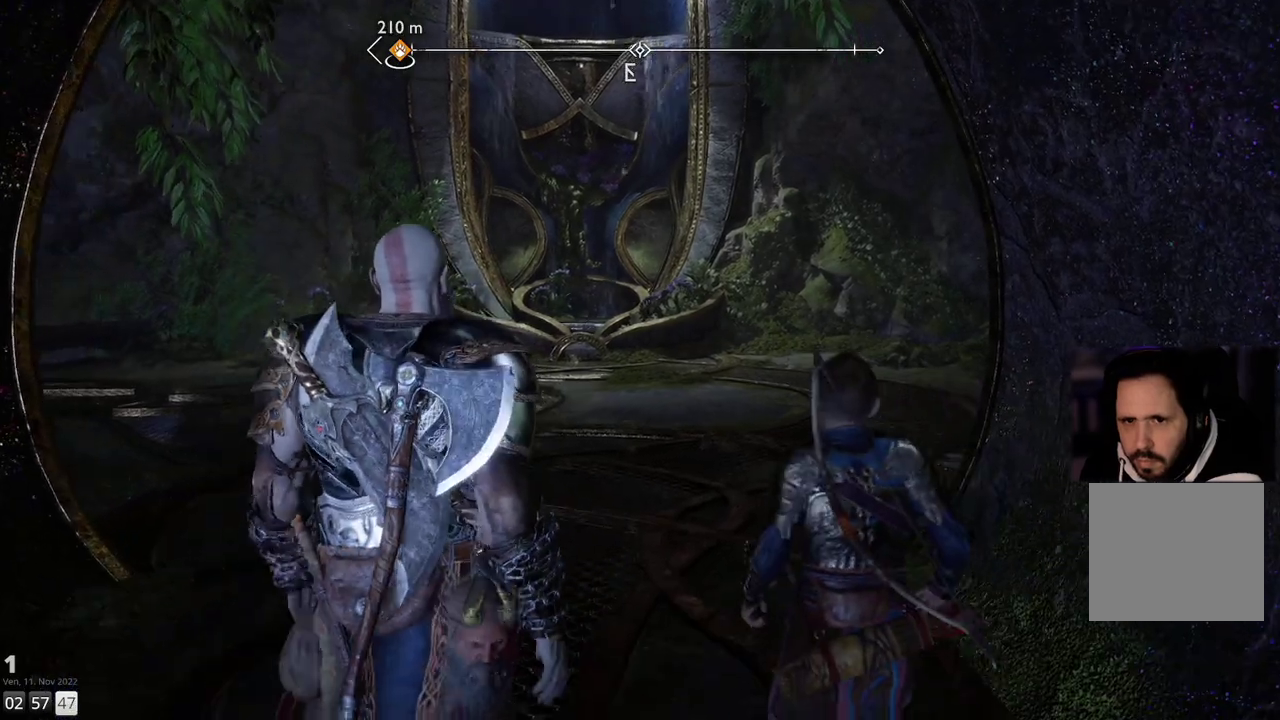
{"buttons": [], "left_stick": "up-left", "right_stick": "center", "events": [[33, "right_stick", "up"], [300, "right_stick", "center"], [333, "left_stick", "up-left"]]}
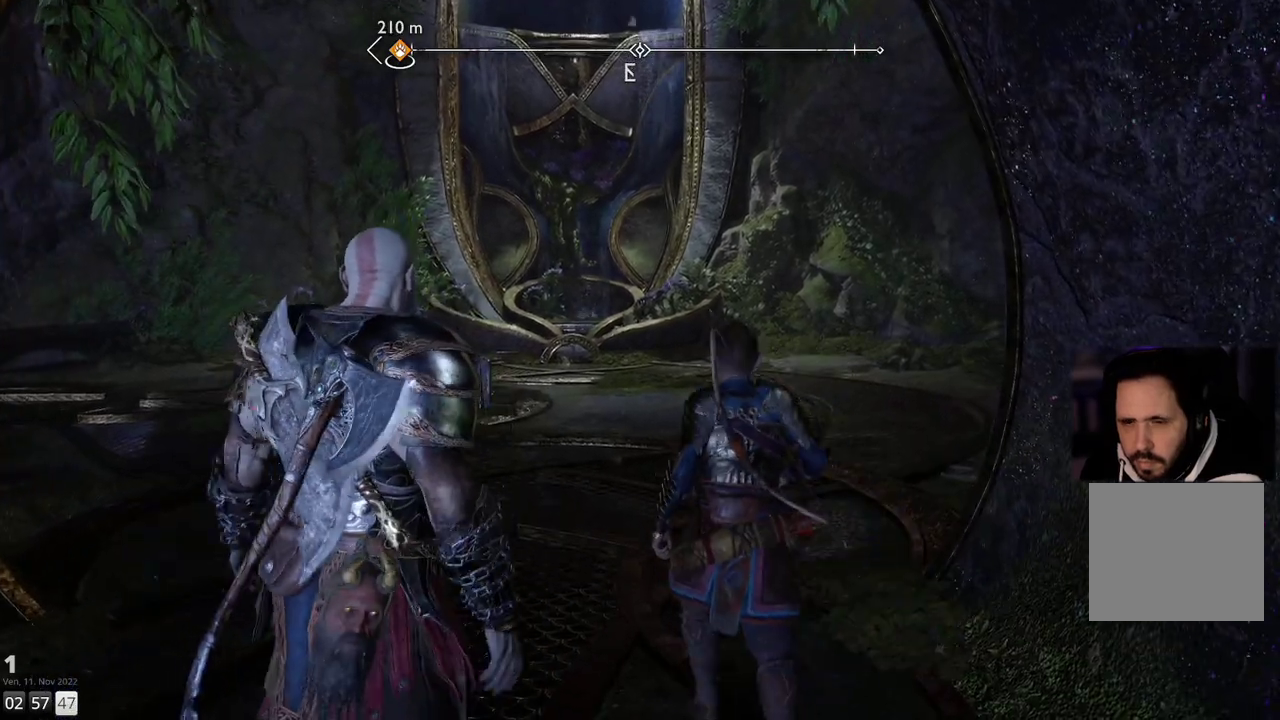
{"buttons": [], "left_stick": "up-left", "right_stick": "up-right", "events": [[33, "right_stick", "up"], [433, "right_stick", "up-right"]]}
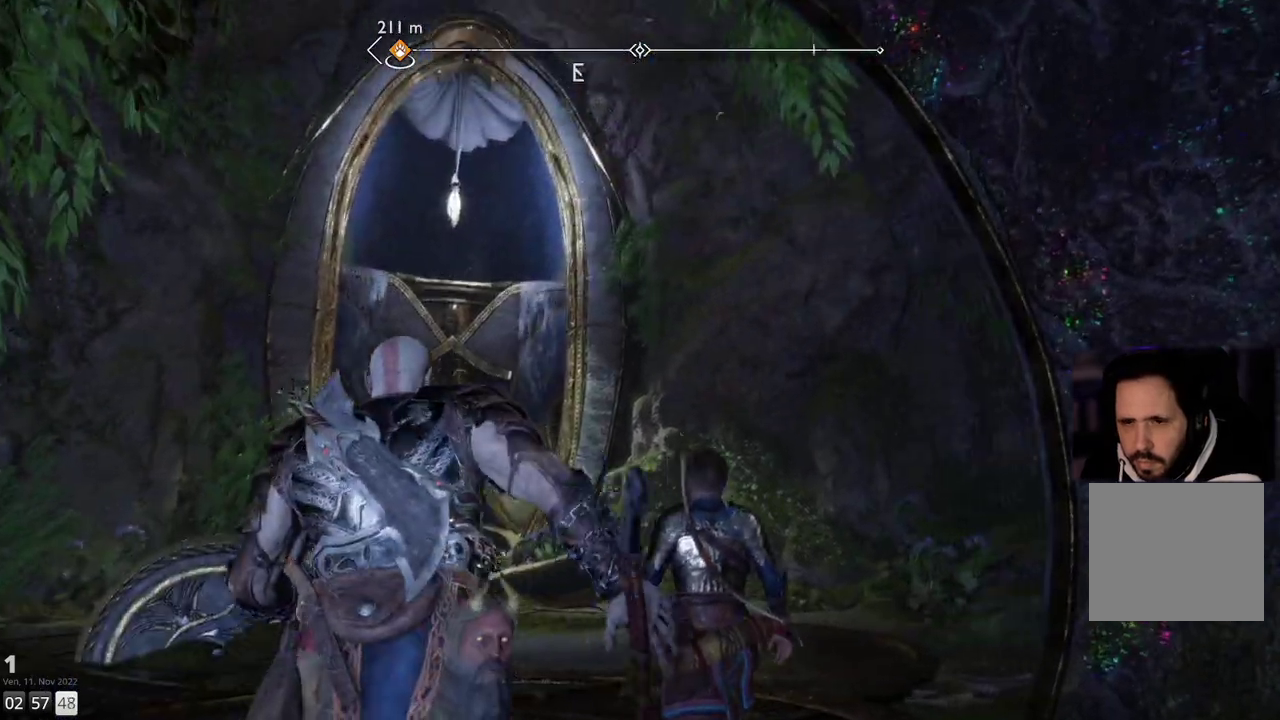
{"buttons": [], "left_stick": "up-left", "right_stick": "down-right", "events": [[183, "right_stick", "right"], [383, "right_stick", "down-right"]]}
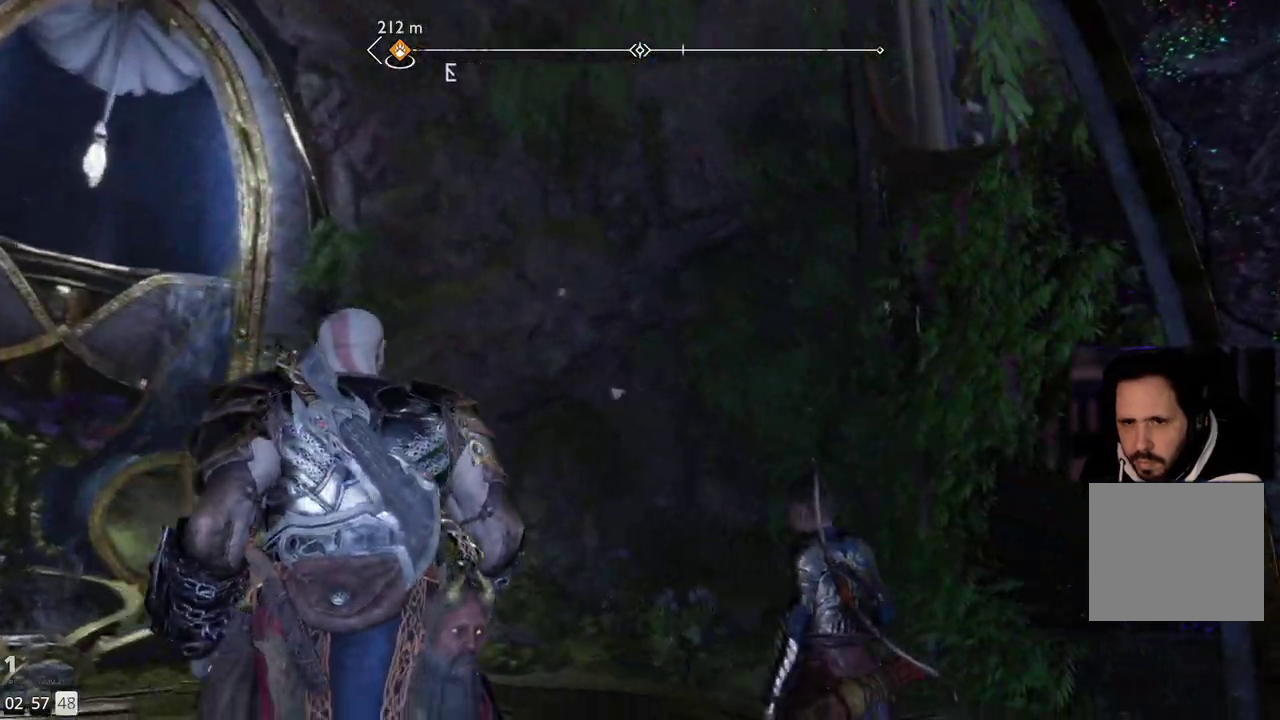
{"buttons": [], "left_stick": "left", "right_stick": "up", "events": [[50, "right_stick", "right"], [150, "right_stick", "up-right"], [200, "left_stick", "left"], [467, "right_stick", "up"]]}
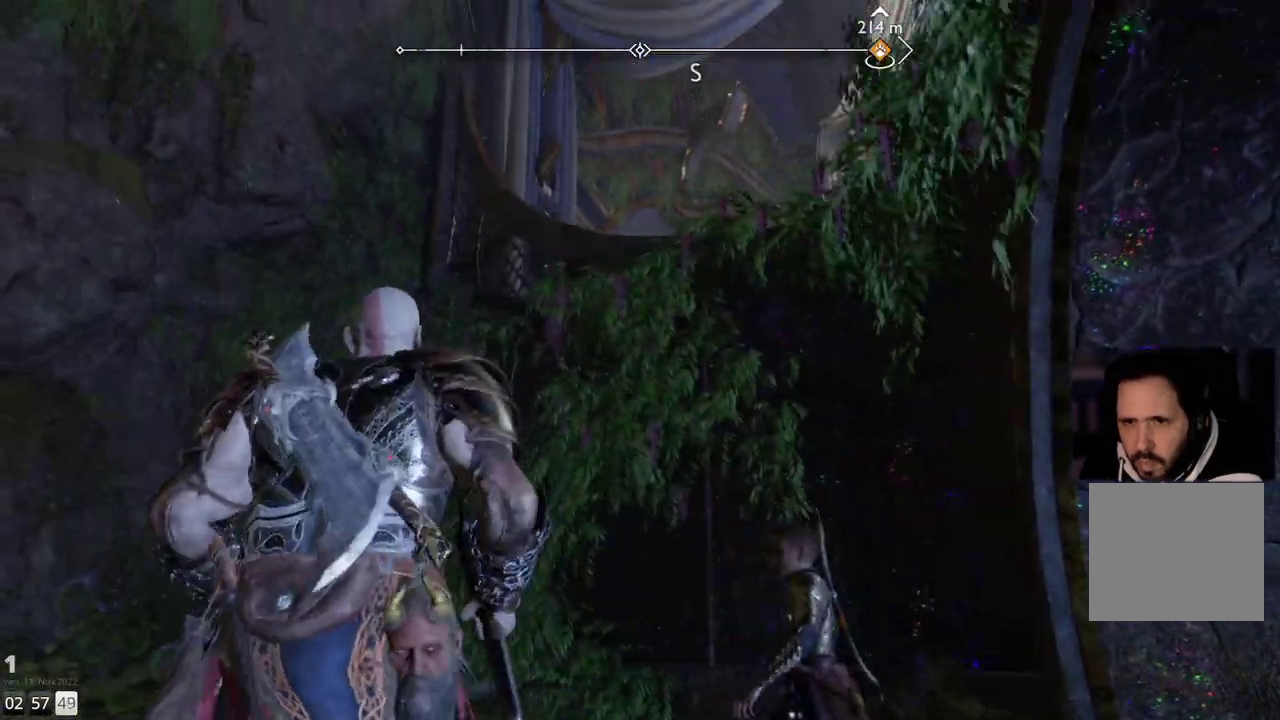
{"buttons": [], "left_stick": "down-left", "right_stick": "up-right", "events": [[183, "left_stick", "down-left"], [183, "right_stick", "center"], [400, "right_stick", "up-right"]]}
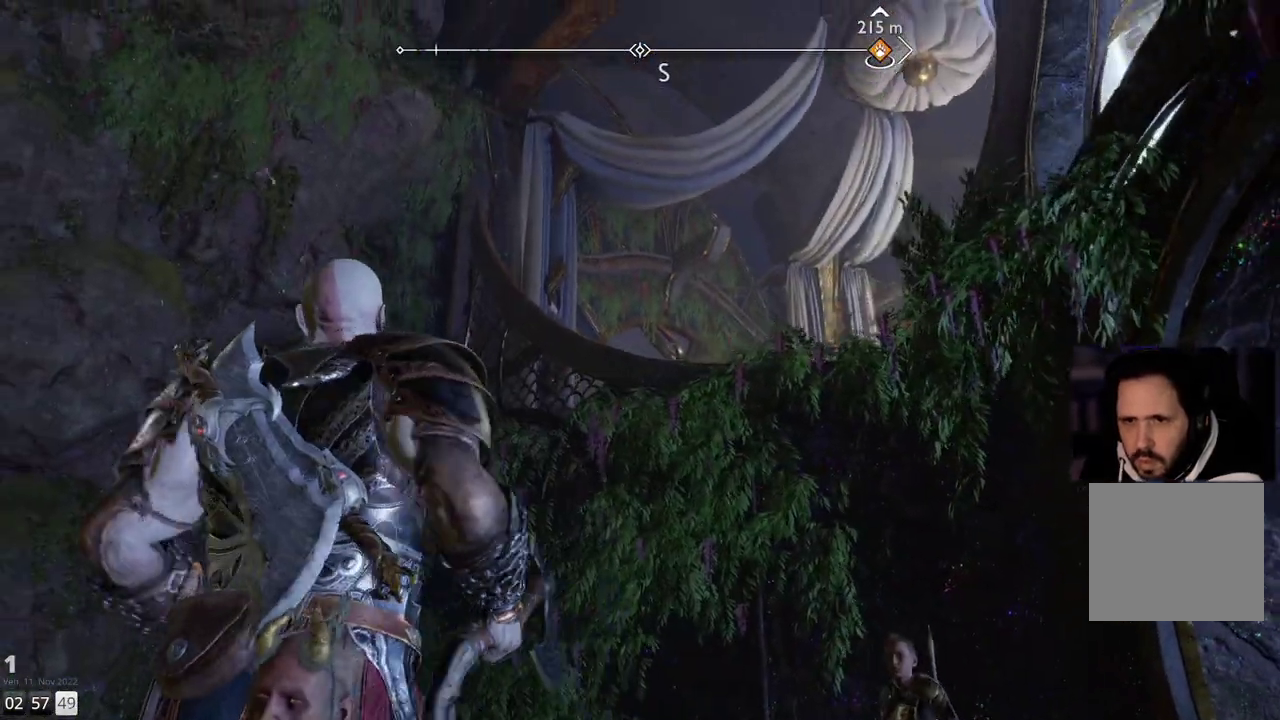
{"buttons": [], "left_stick": "down-left", "right_stick": "up", "events": [[417, "right_stick", "up"]]}
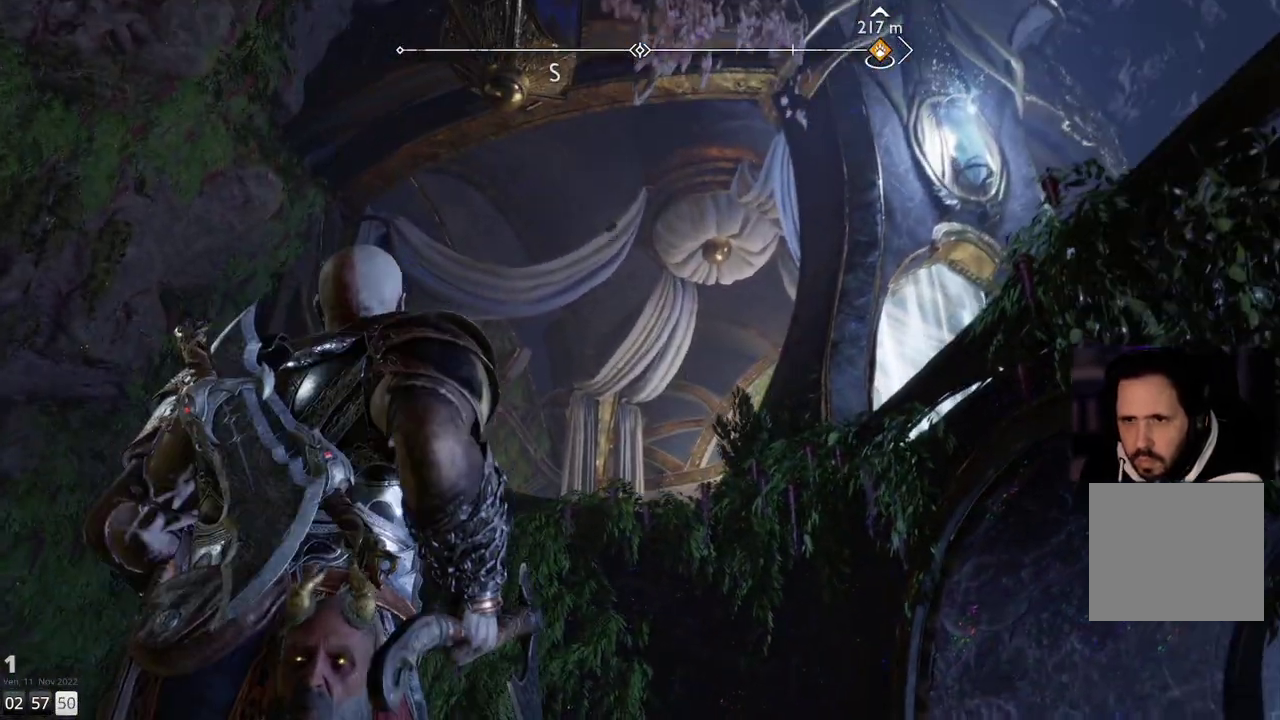
{"buttons": [], "left_stick": "down-left", "right_stick": "up", "events": [[83, "right_stick", "center"], [283, "right_stick", "up"]]}
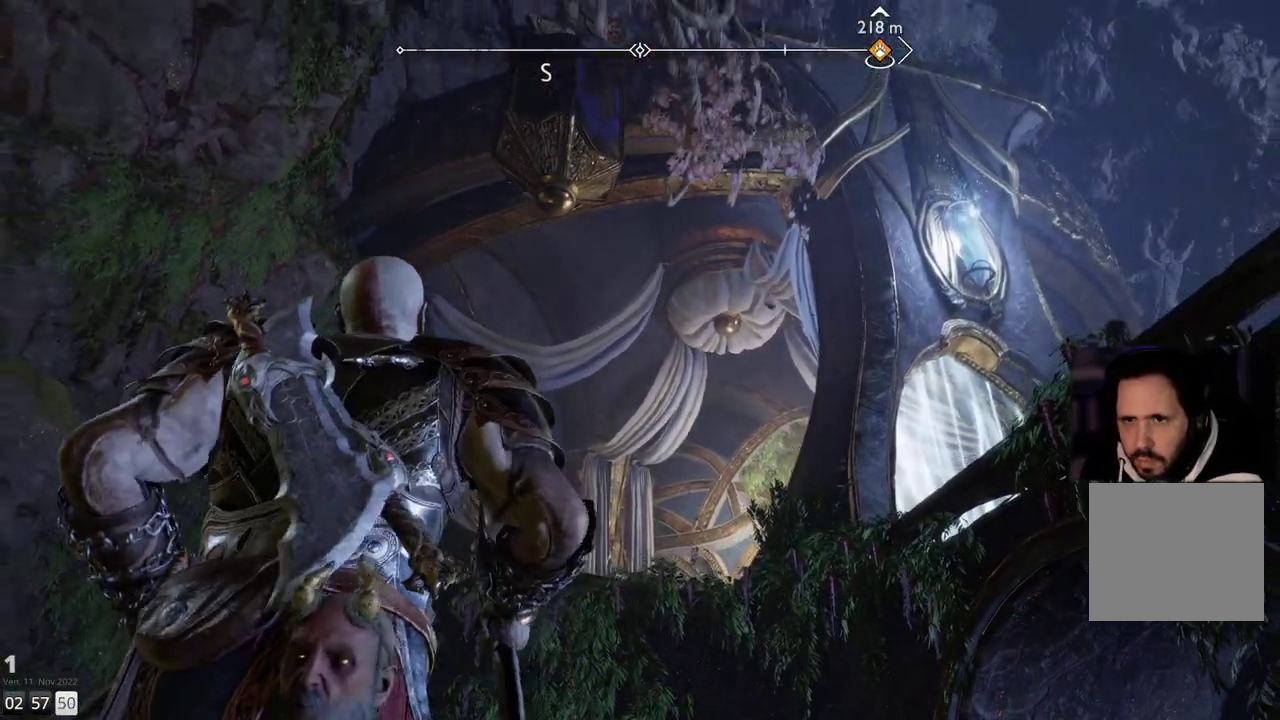
{"buttons": ["L2"], "left_stick": "center", "right_stick": "up", "events": [[50, "right_stick", "center"], [67, "left_stick", "down"], [400, "L2", "down"], [400, "right_stick", "up"], [450, "left_stick", "center"]]}
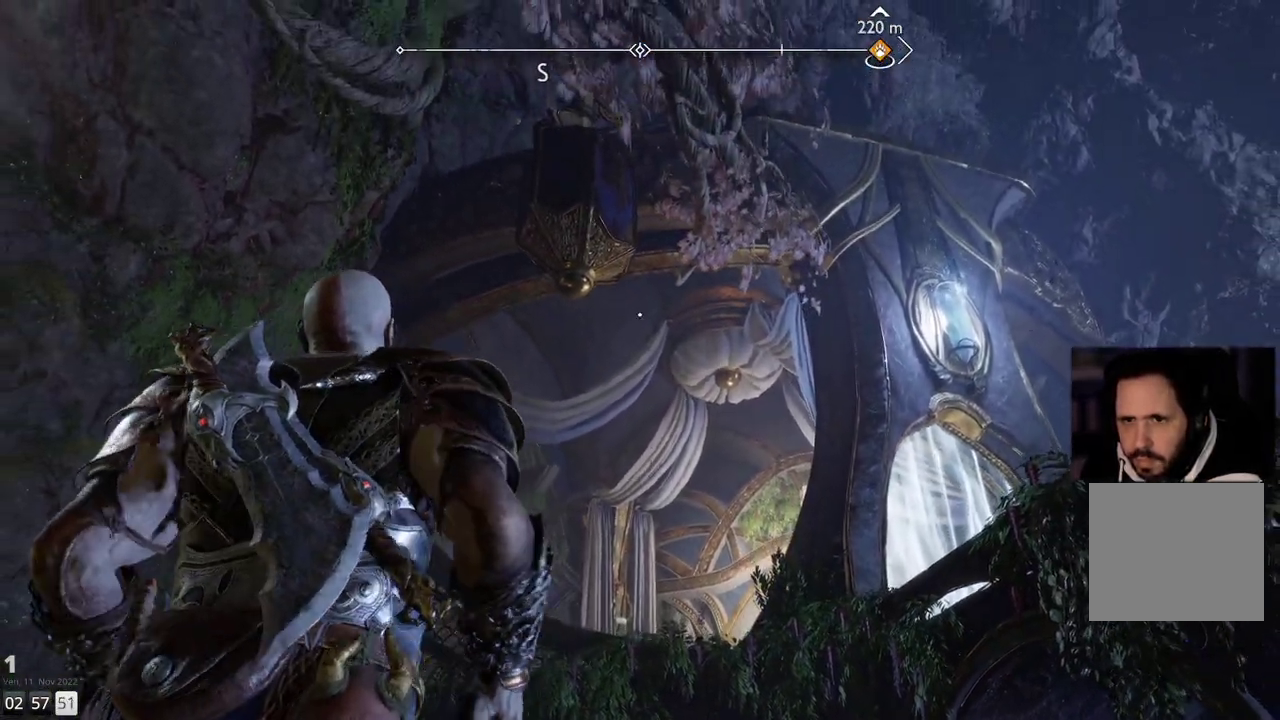
{"buttons": ["L2"], "left_stick": "center", "right_stick": "center", "events": [[200, "left_stick", "left"], [350, "left_stick", "center"], [383, "right_stick", "center"]]}
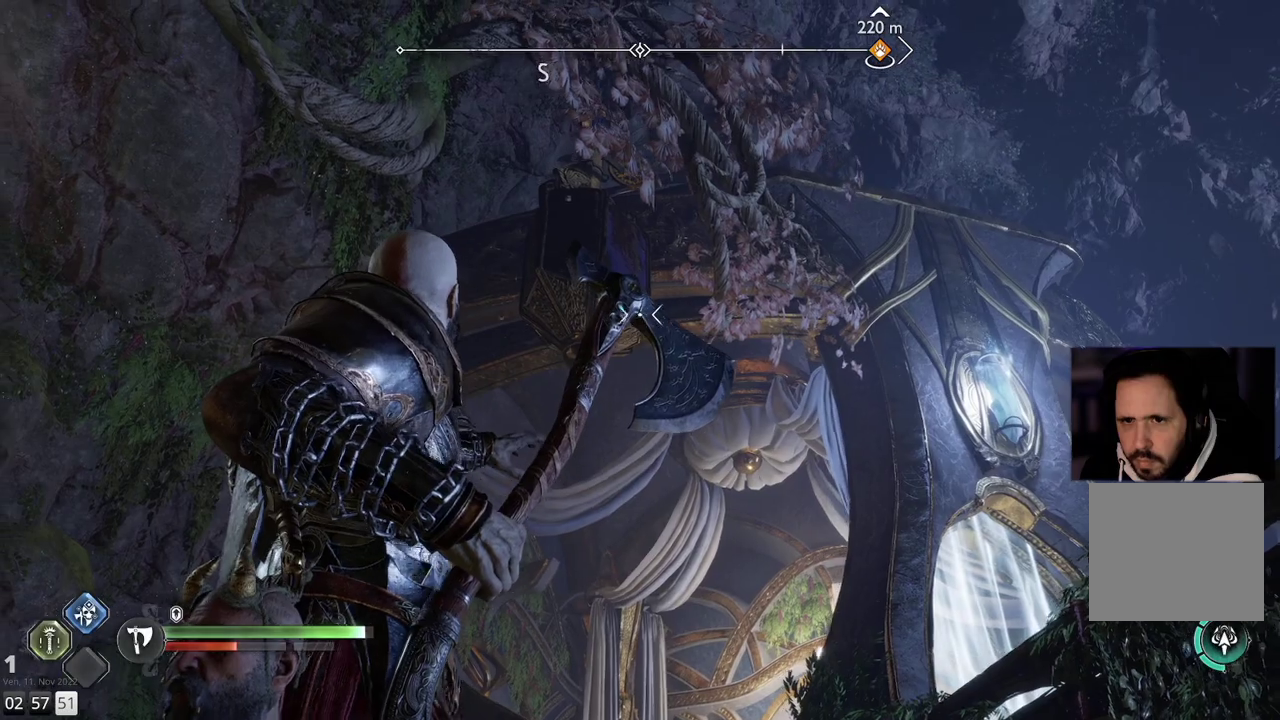
{"buttons": ["L2"], "left_stick": "left", "right_stick": "up-right", "events": [[33, "left_stick", "left"], [33, "right_stick", "up"], [200, "left_stick", "center"], [350, "left_stick", "left"], [450, "right_stick", "up-right"]]}
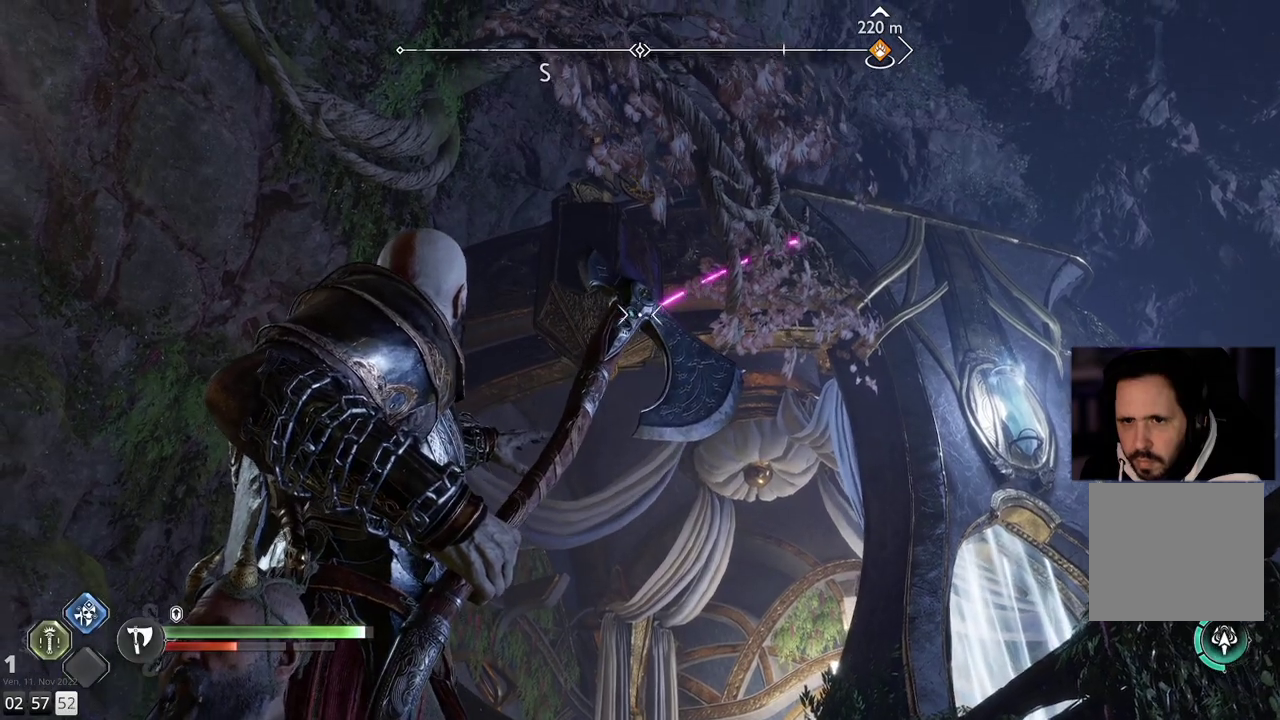
{"buttons": ["L2"], "left_stick": "left", "right_stick": "up-right", "events": []}
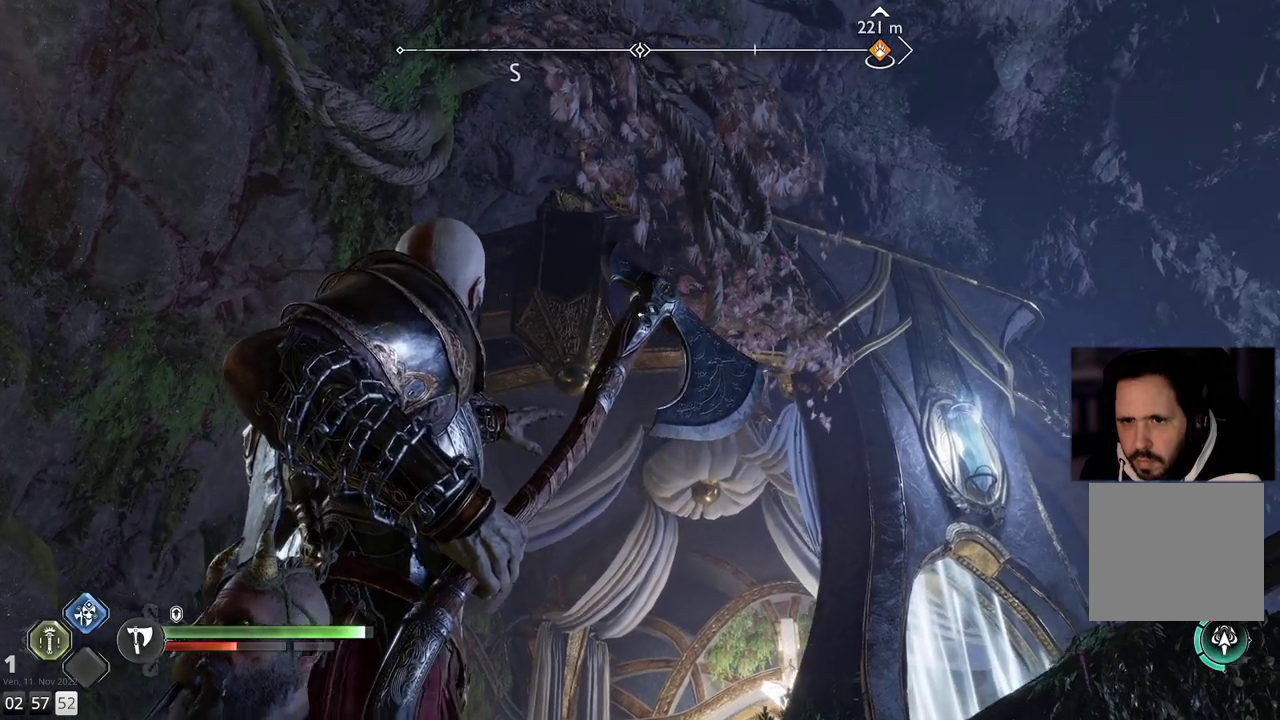
{"buttons": ["L2"], "left_stick": "left", "right_stick": "up", "events": [[350, "right_stick", "up"]]}
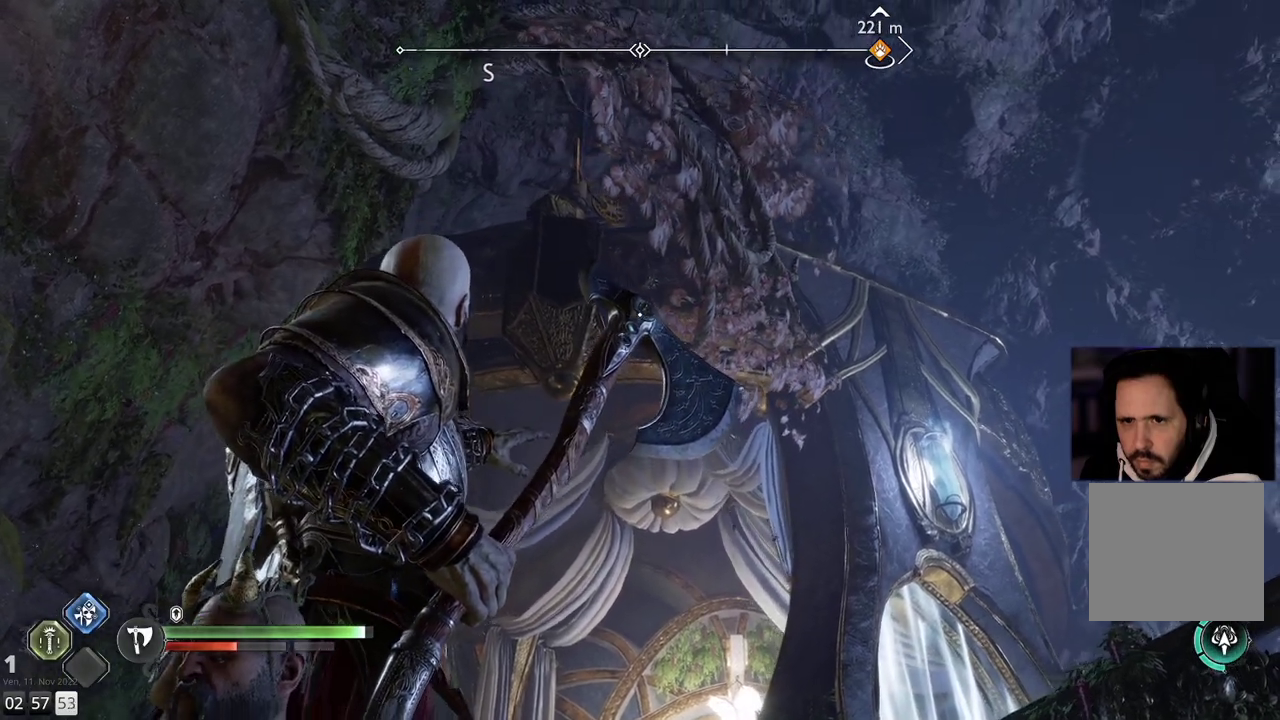
{"buttons": ["L2"], "left_stick": "center", "right_stick": "up", "events": [[50, "right_stick", "center"], [217, "right_stick", "up"], [433, "left_stick", "center"]]}
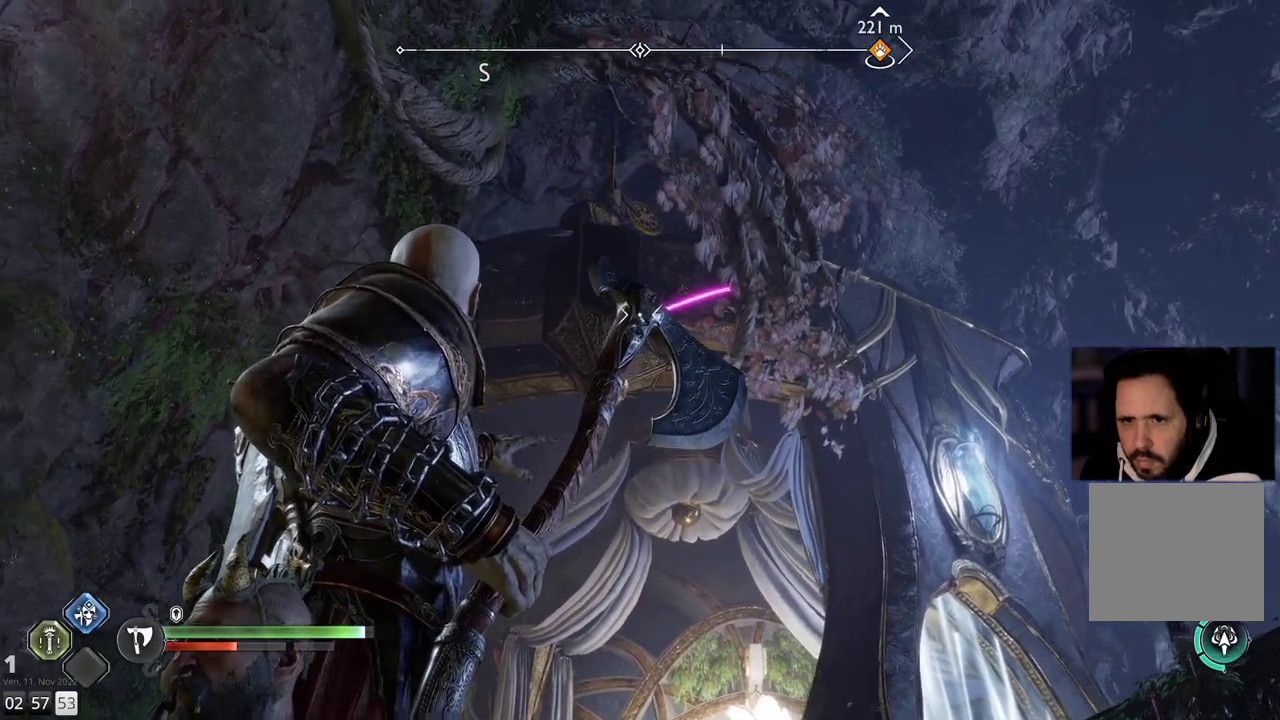
{"buttons": ["L2"], "left_stick": "center", "right_stick": "up", "events": []}
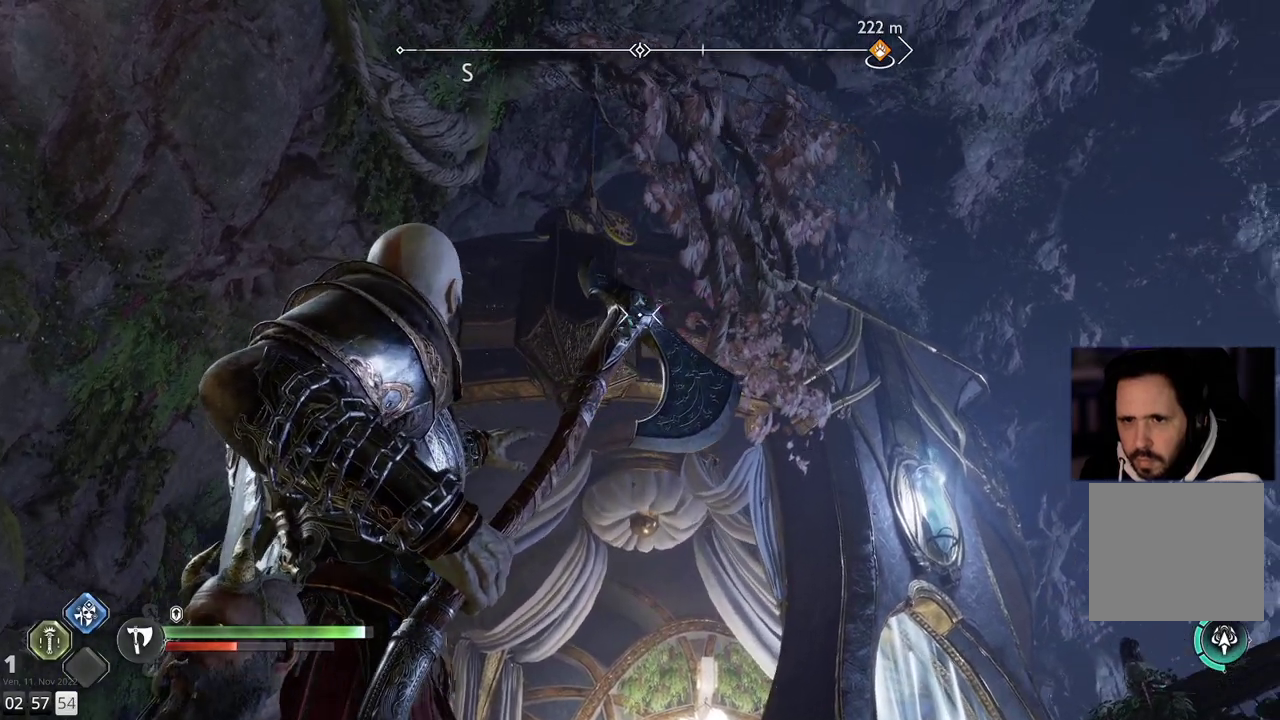
{"buttons": [], "left_stick": "down-right", "right_stick": "down", "events": [[183, "right_stick", "center"], [317, "right_stick", "down"], [333, "L2", "up"], [350, "left_stick", "down-right"]]}
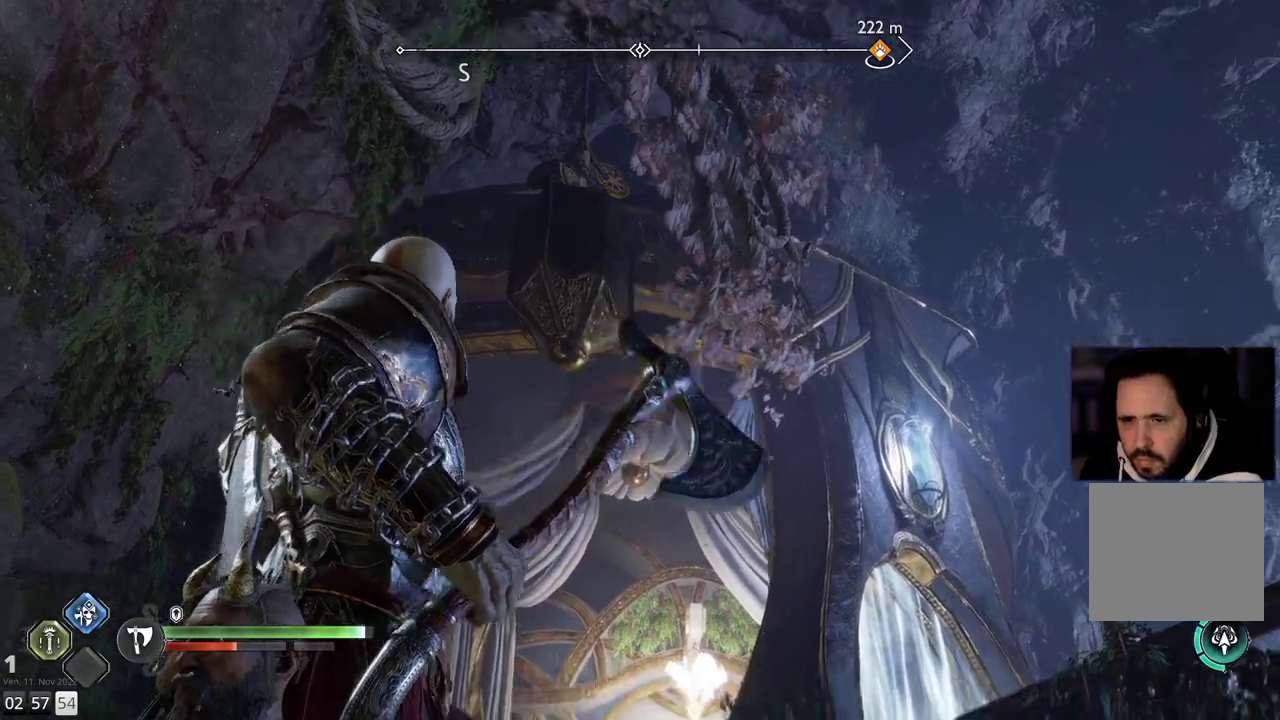
{"buttons": [], "left_stick": "down-right", "right_stick": "center", "events": [[217, "right_stick", "down-left"], [467, "right_stick", "center"]]}
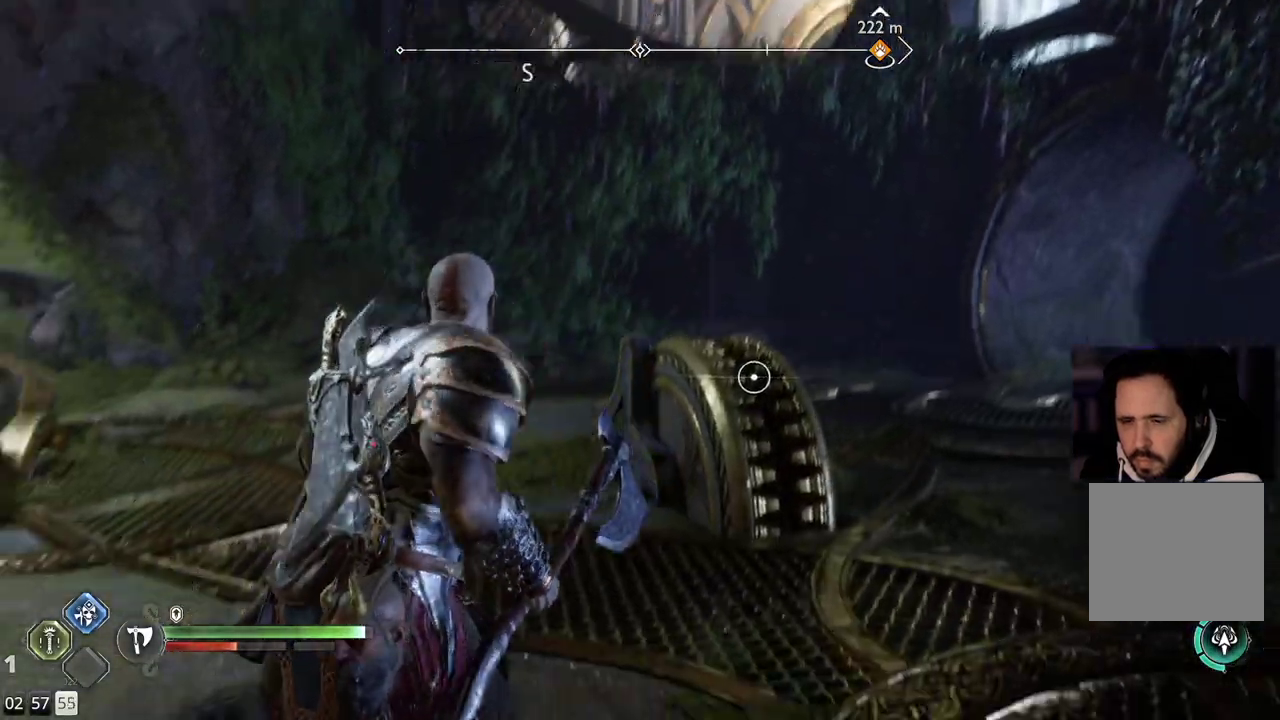
{"buttons": [], "left_stick": "up", "right_stick": "center", "events": [[100, "left_stick", "up-right"], [433, "left_stick", "up"]]}
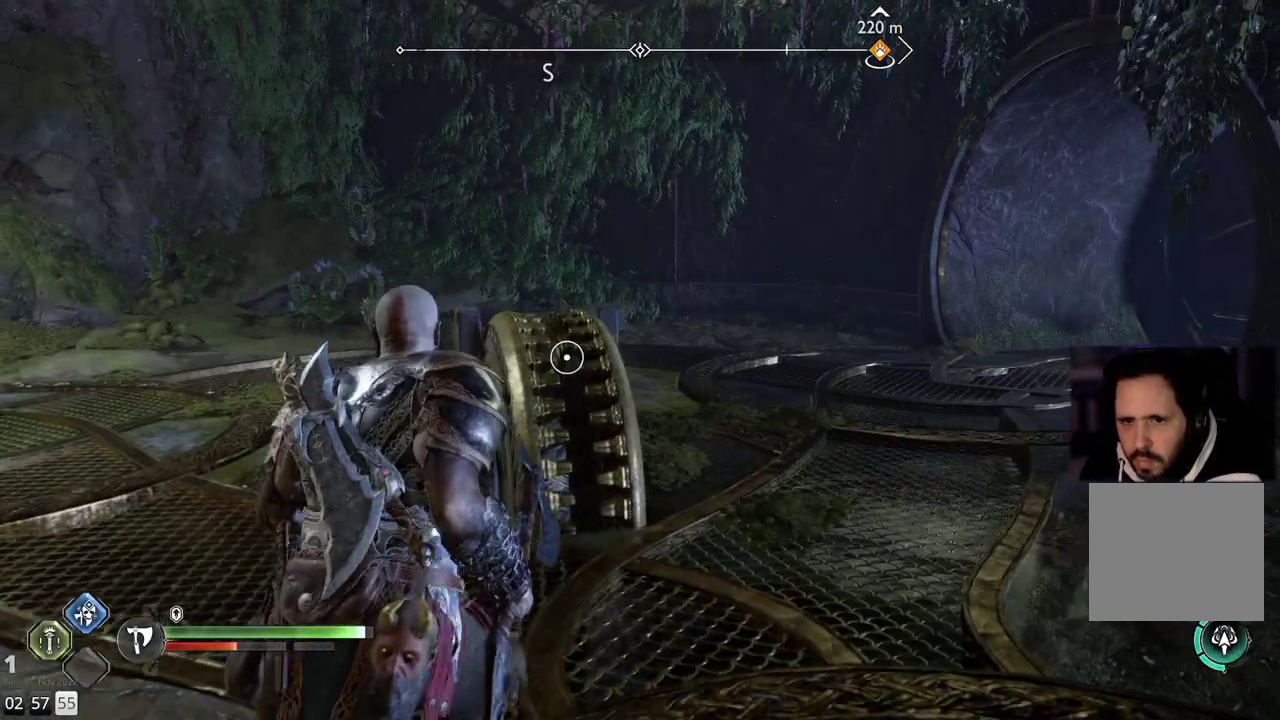
{"buttons": ["CIRCLE"], "left_stick": "up", "right_stick": "center", "events": [[467, "CIRCLE", "down"]]}